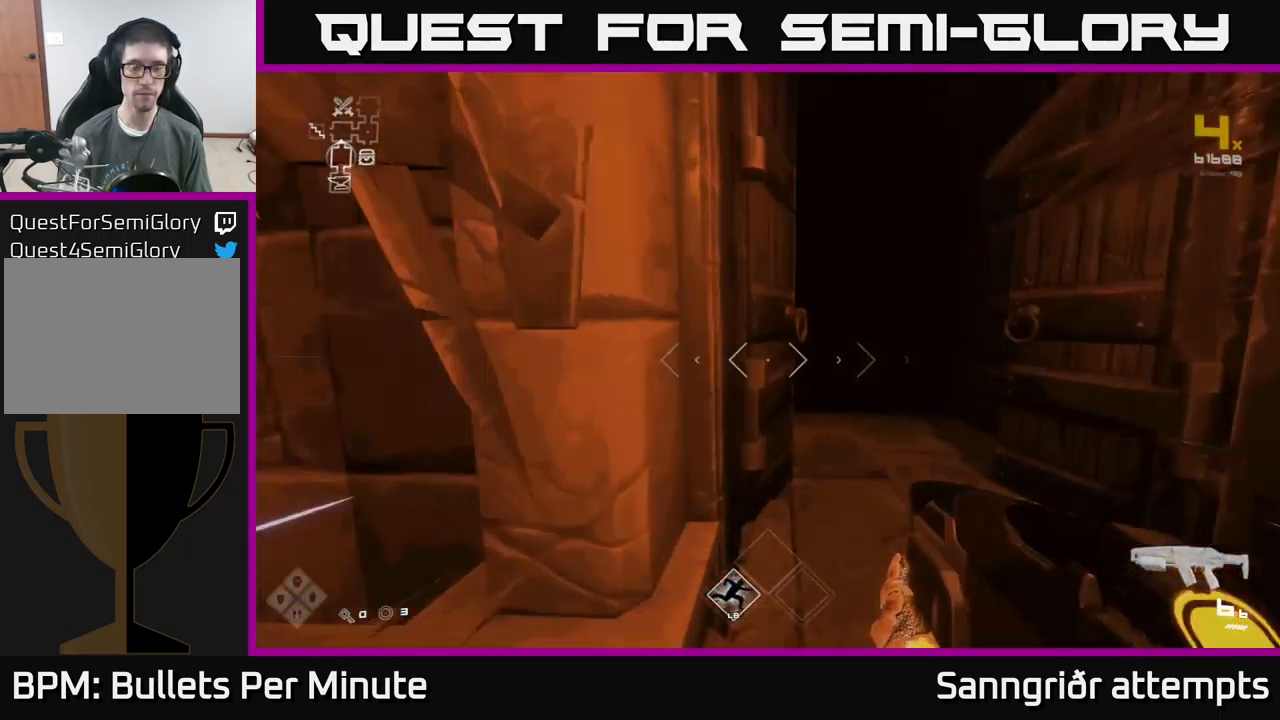
Gameplay with a controller (Xbox layout); each line is a JSON object with the inputs held at the frame after it. "events" lists button and stick changes between this image and that frame as [ms after this image, input, new state], when the widget could be followed in between.
{"buttons": ["L1"], "left_stick": "up", "right_stick": "center", "events": [[33, "left_stick", "up-right"], [167, "left_stick", "up"]]}
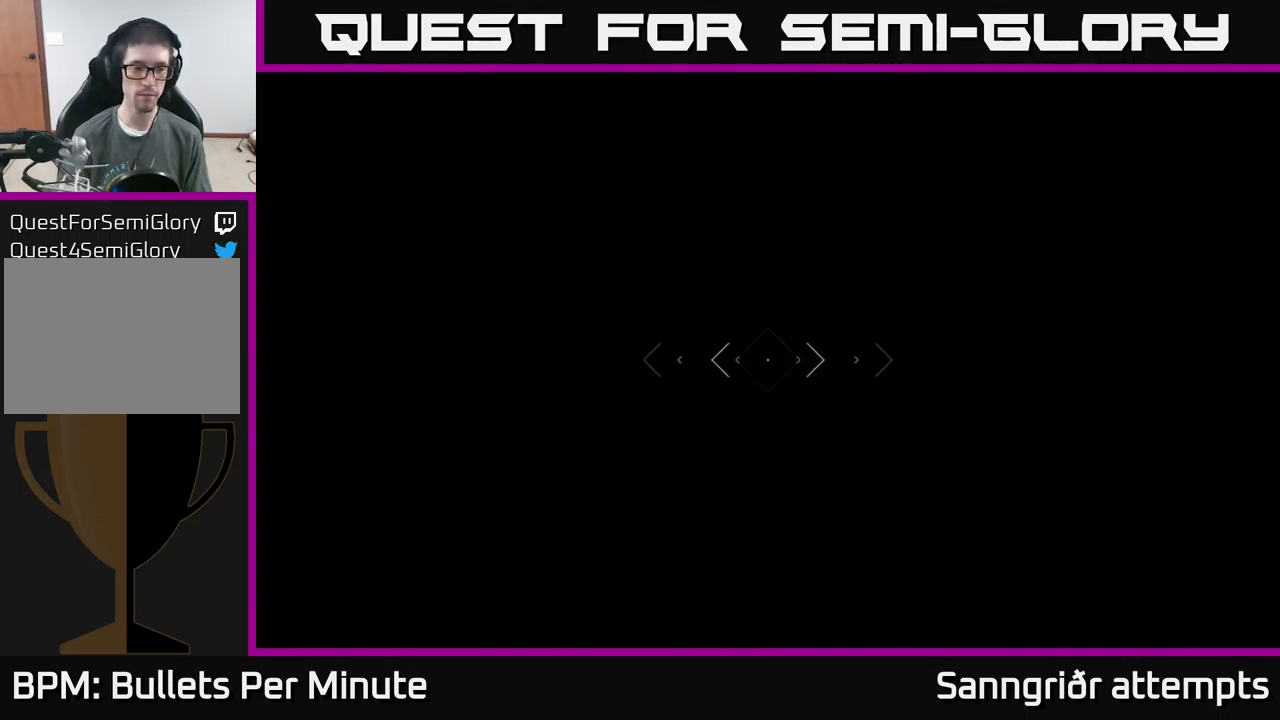
{"buttons": ["L1"], "left_stick": "up", "right_stick": "center", "events": [[267, "R2", "down"], [383, "R2", "up"]]}
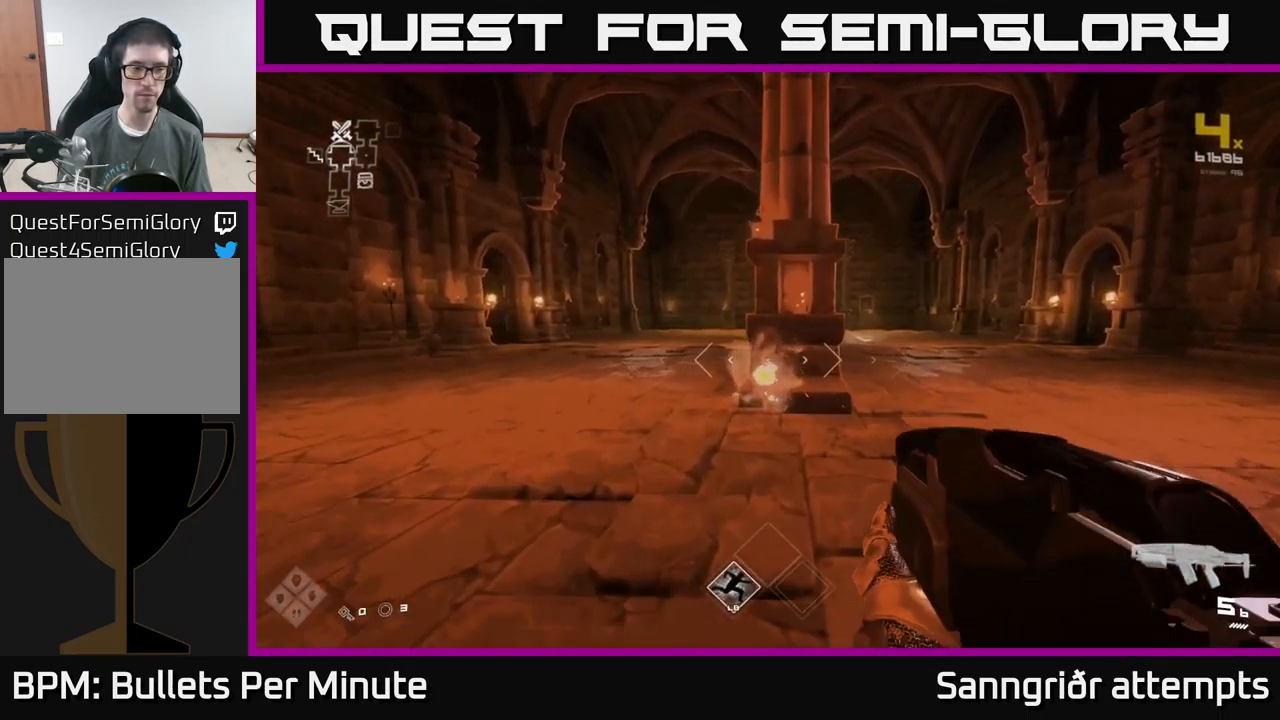
{"buttons": ["R1"], "left_stick": "up-right", "right_stick": "center", "events": [[117, "R1", "down"], [167, "L1", "up"], [233, "R1", "up"], [400, "R1", "down"], [467, "left_stick", "up-right"]]}
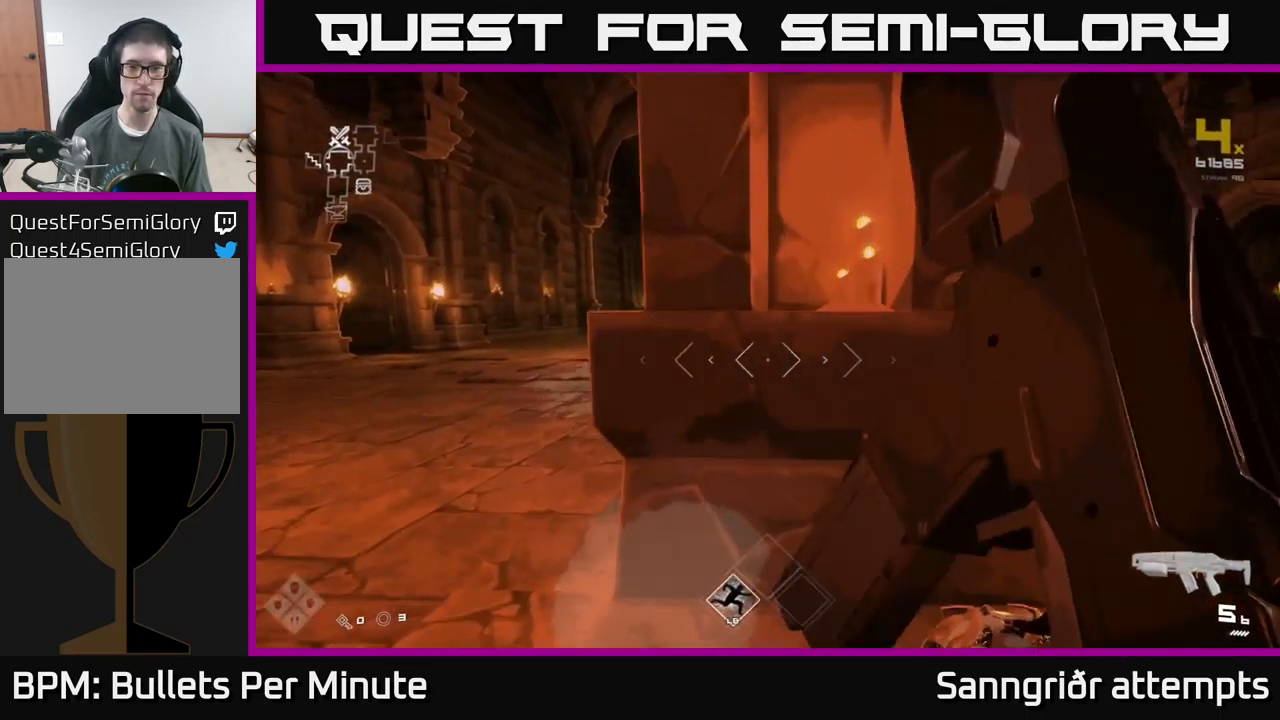
{"buttons": [], "left_stick": "up", "right_stick": "right", "events": [[33, "R1", "up"], [233, "R1", "down"], [283, "left_stick", "up"], [333, "R1", "up"], [467, "right_stick", "right"]]}
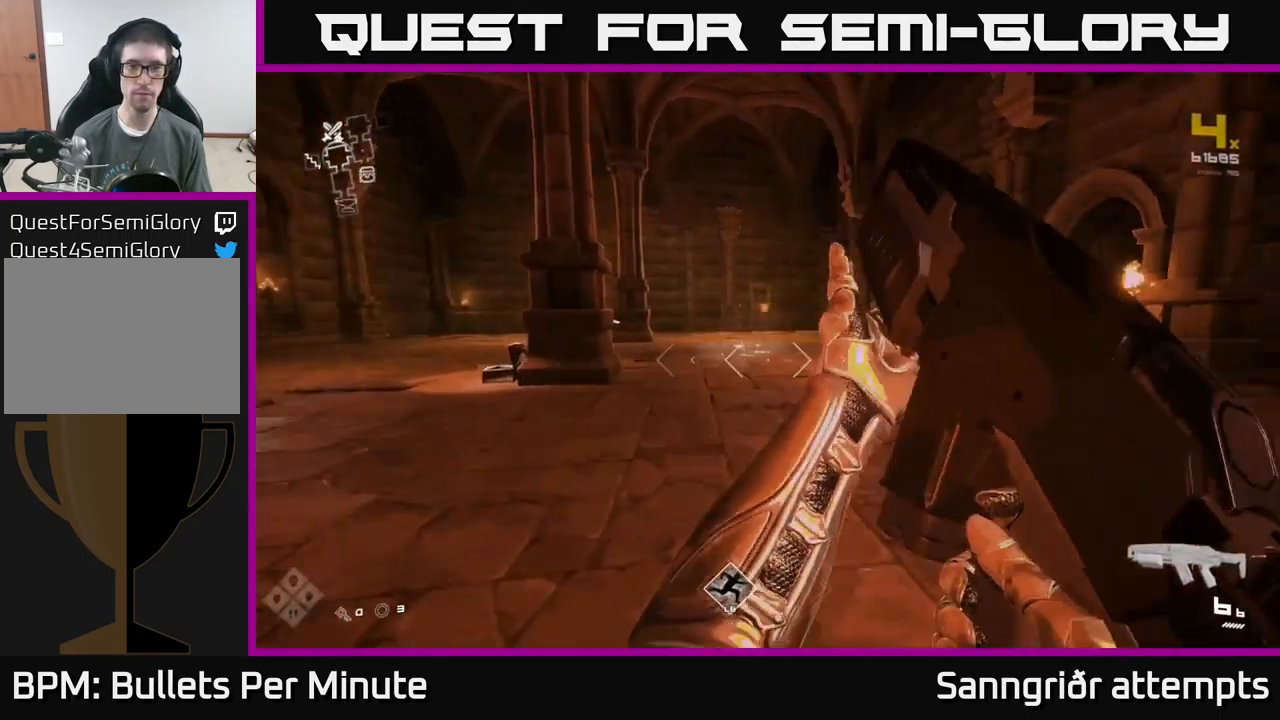
{"buttons": ["L1"], "left_stick": "up", "right_stick": "center", "events": [[67, "L1", "down"], [200, "right_stick", "center"], [350, "right_stick", "right"], [467, "right_stick", "center"]]}
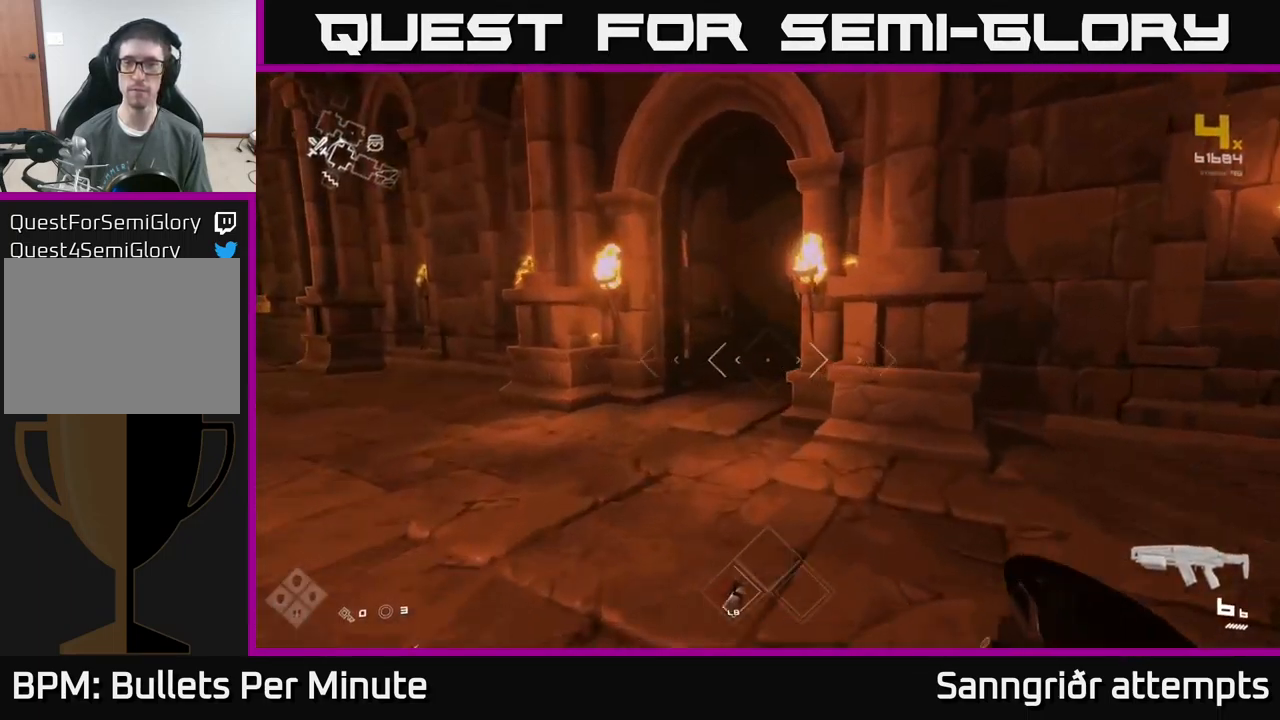
{"buttons": ["L1"], "left_stick": "up", "right_stick": "center", "events": [[300, "right_stick", "right"], [434, "right_stick", "center"]]}
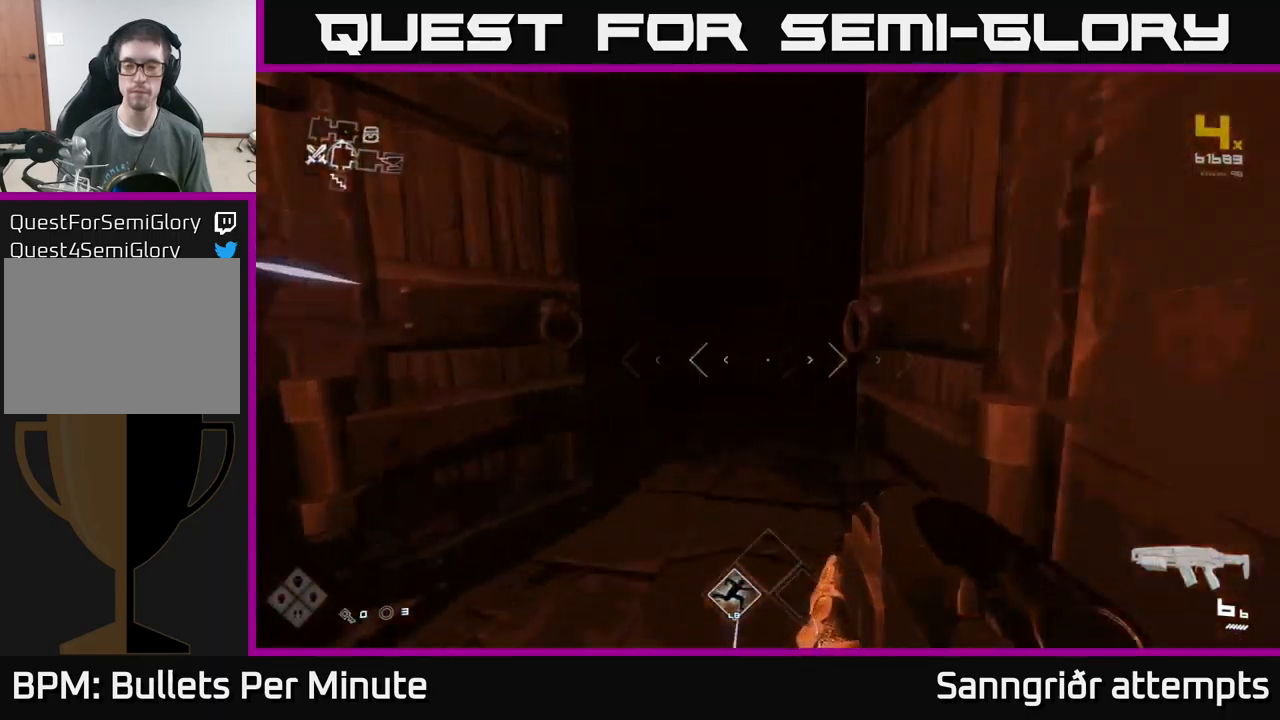
{"buttons": ["L1"], "left_stick": "up", "right_stick": "center", "events": []}
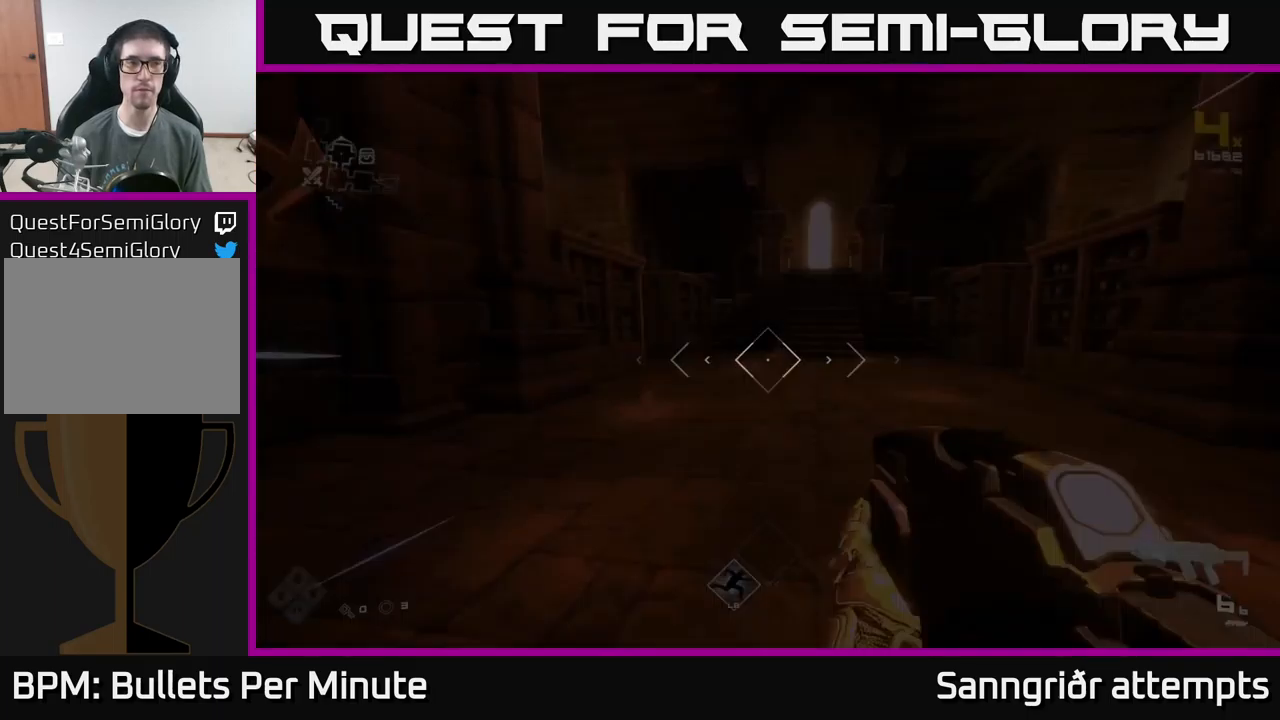
{"buttons": ["L1"], "left_stick": "up", "right_stick": "center", "events": []}
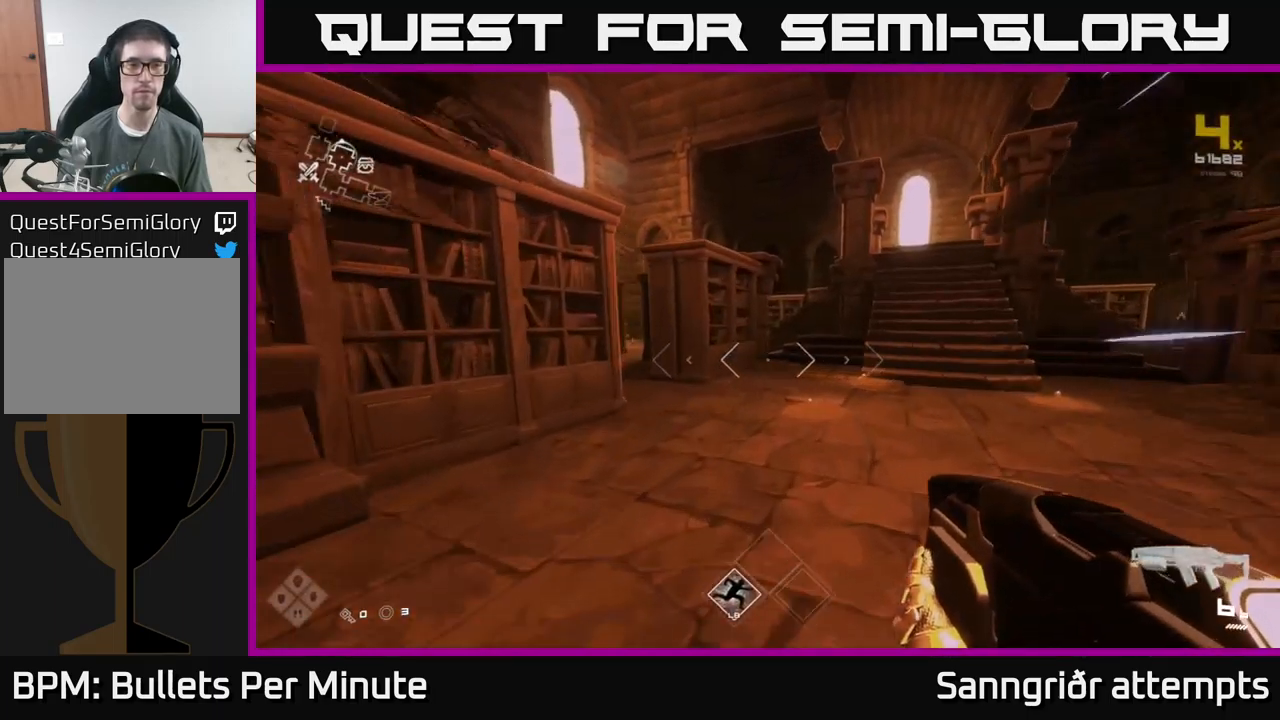
{"buttons": ["L1"], "left_stick": "up", "right_stick": "center", "events": []}
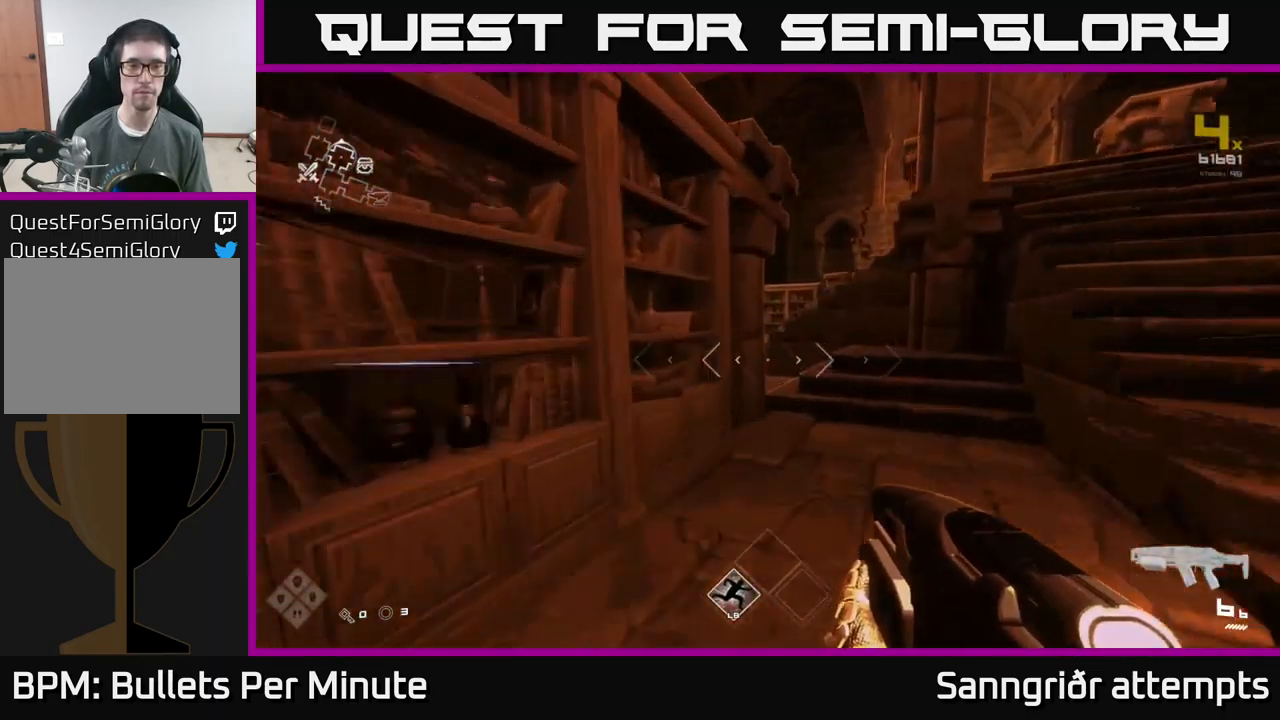
{"buttons": [], "left_stick": "up", "right_stick": "left", "events": [[117, "A", "down"], [250, "L1", "up"], [267, "A", "up"], [334, "A", "down"], [417, "A", "up"], [484, "right_stick", "left"]]}
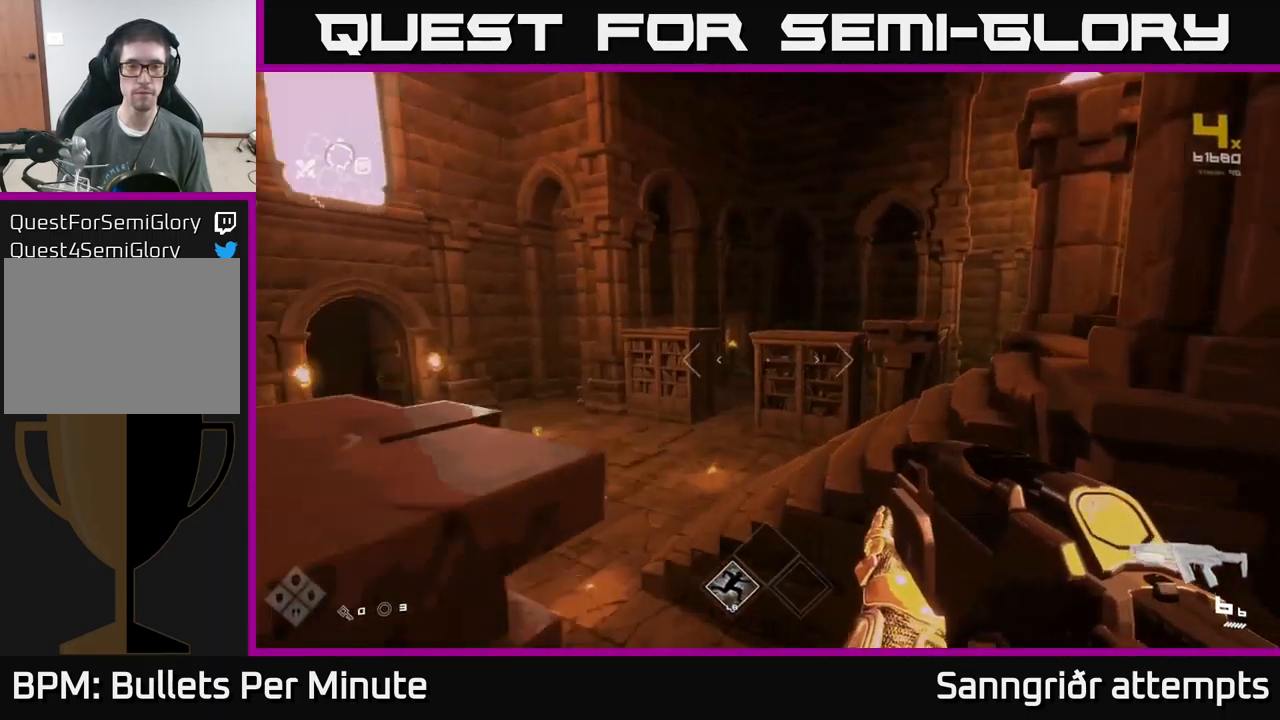
{"buttons": ["L1"], "left_stick": "up", "right_stick": "center", "events": [[34, "left_stick", "up-left"], [117, "L1", "down"], [284, "left_stick", "up"], [284, "right_stick", "center"]]}
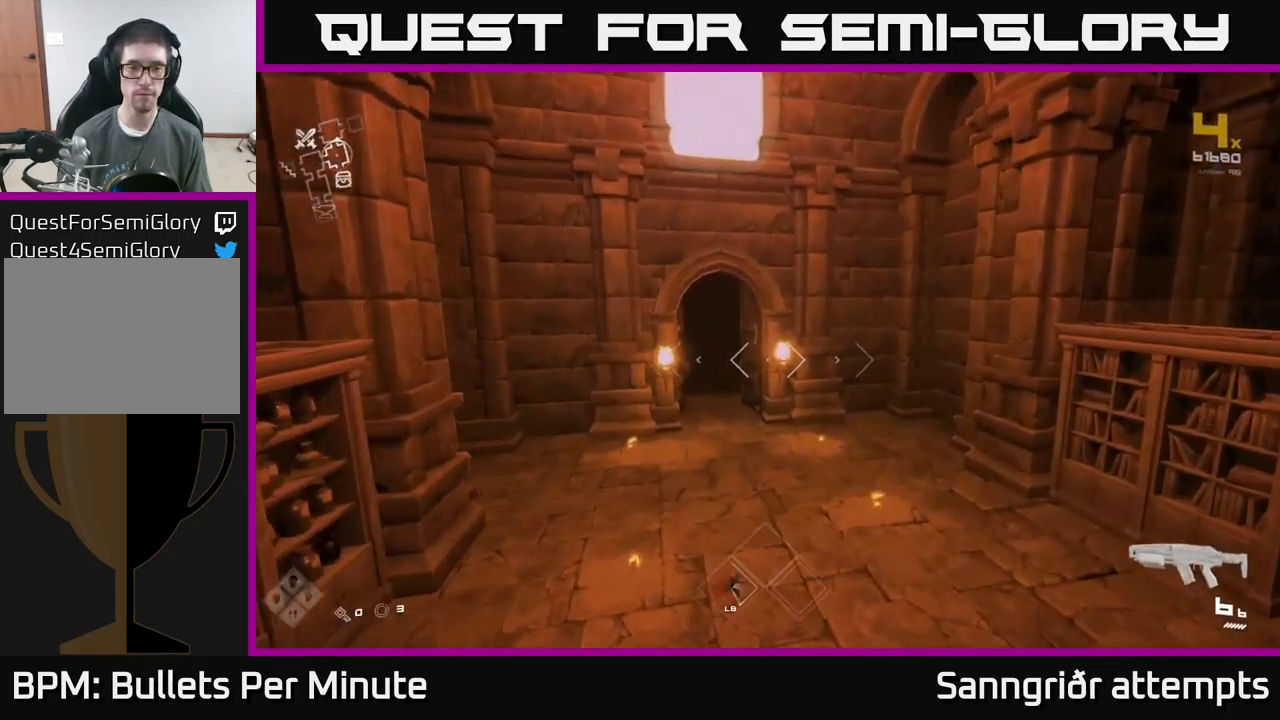
{"buttons": ["L1"], "left_stick": "up", "right_stick": "center", "events": [[184, "right_stick", "left"], [284, "right_stick", "center"]]}
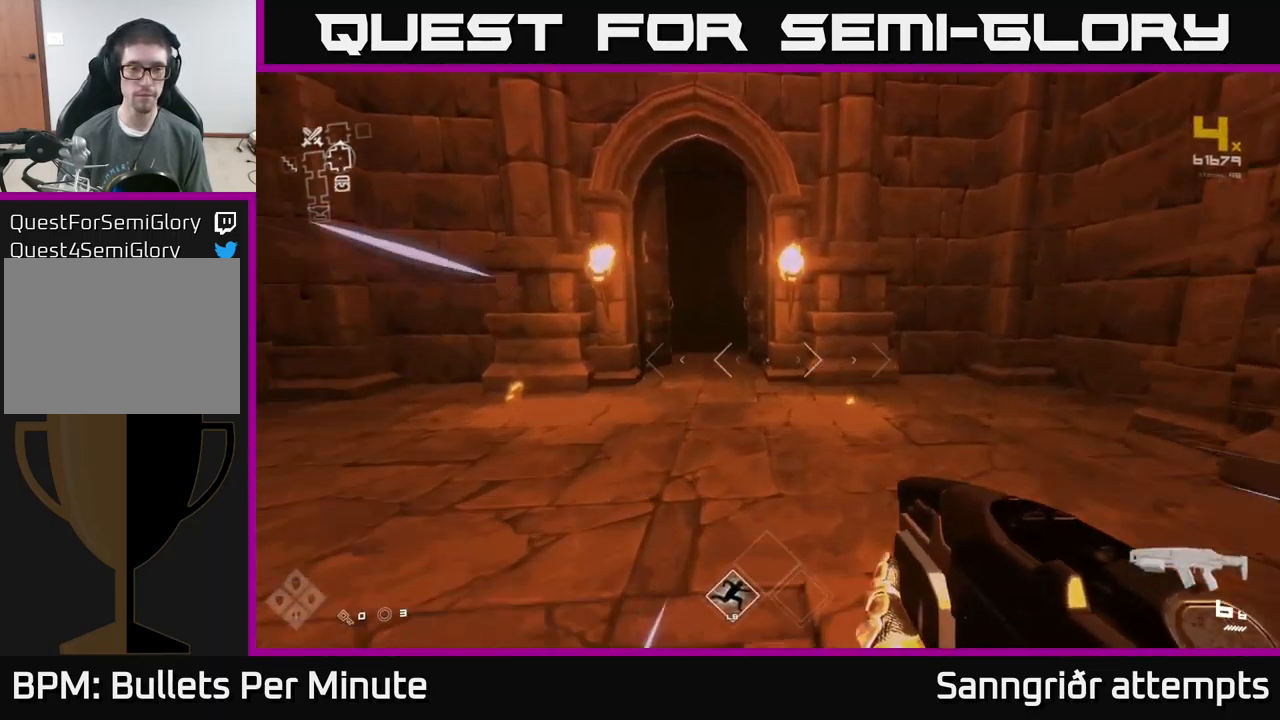
{"buttons": ["L1"], "left_stick": "up", "right_stick": "center", "events": []}
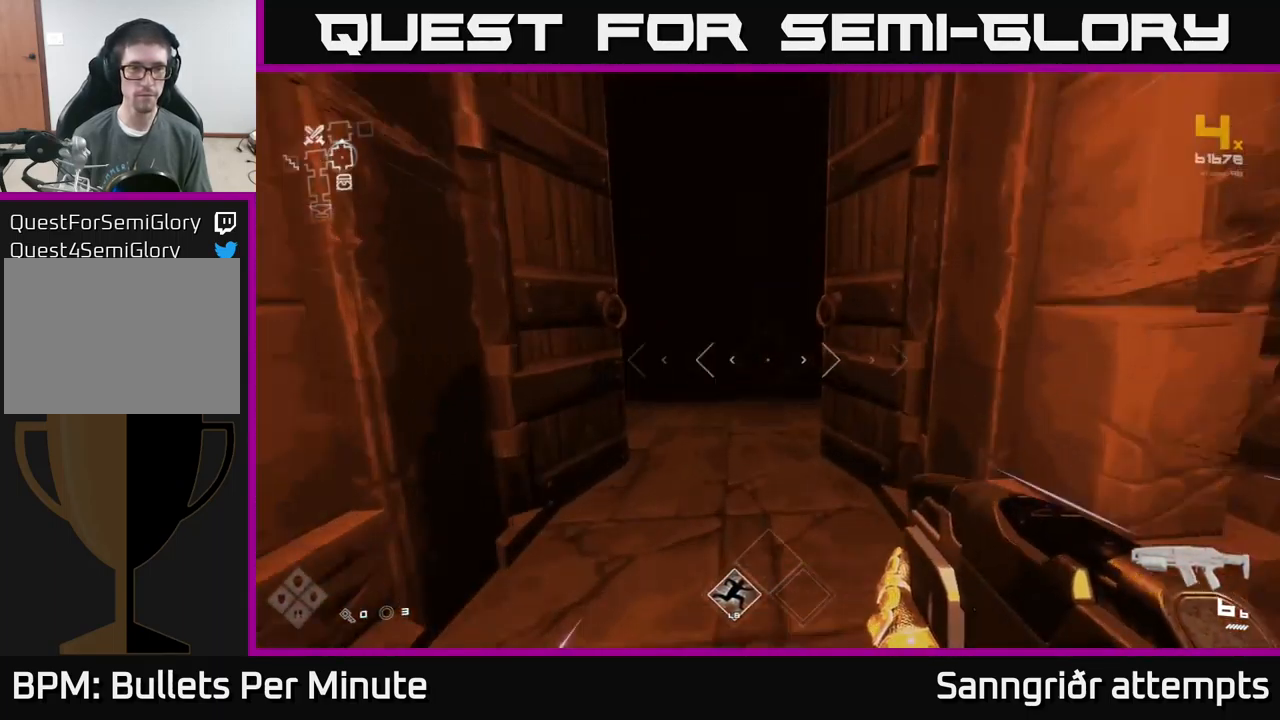
{"buttons": ["L1"], "left_stick": "up", "right_stick": "center", "events": []}
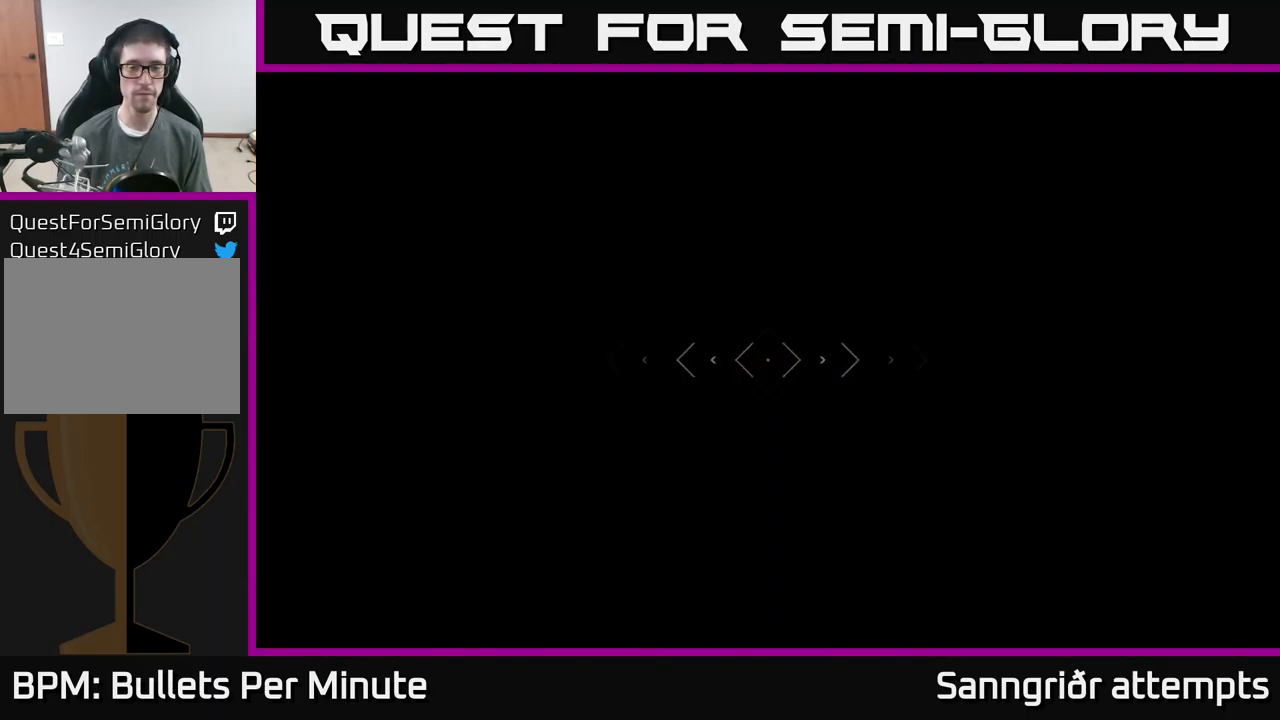
{"buttons": ["L1"], "left_stick": "up", "right_stick": "center", "events": []}
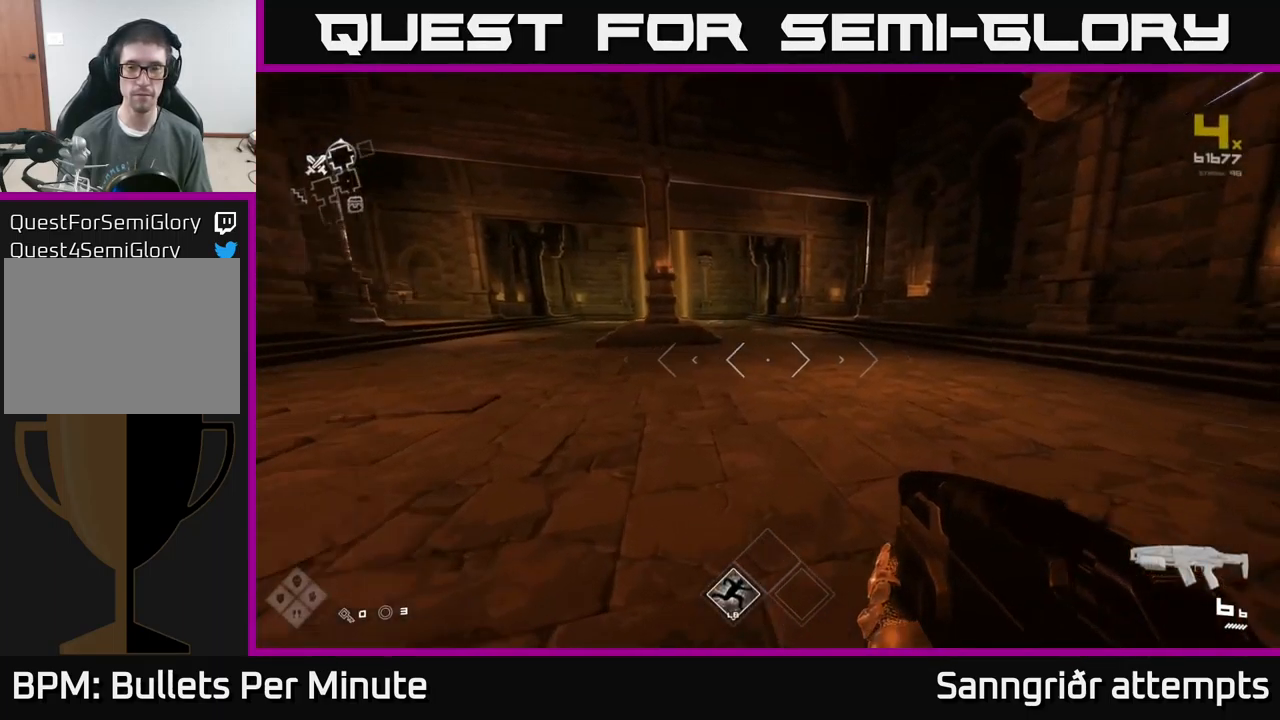
{"buttons": ["L1"], "left_stick": "up", "right_stick": "center", "events": []}
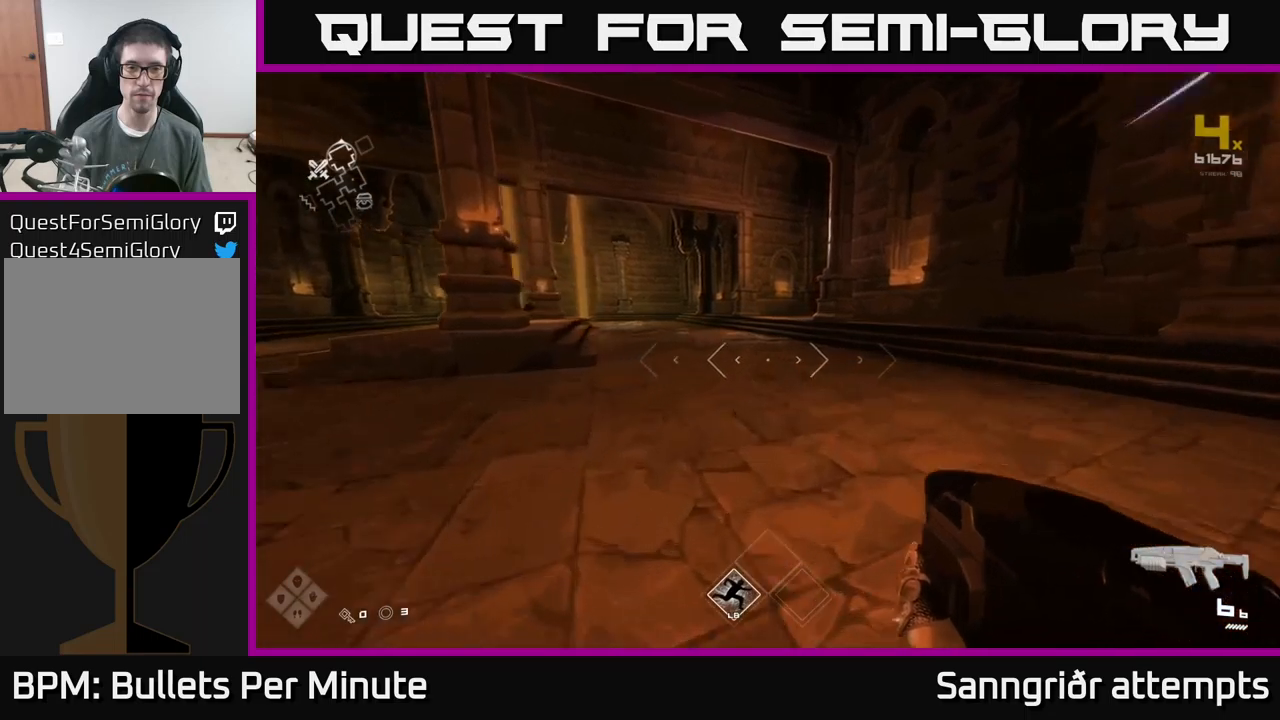
{"buttons": ["L1"], "left_stick": "up", "right_stick": "center", "events": []}
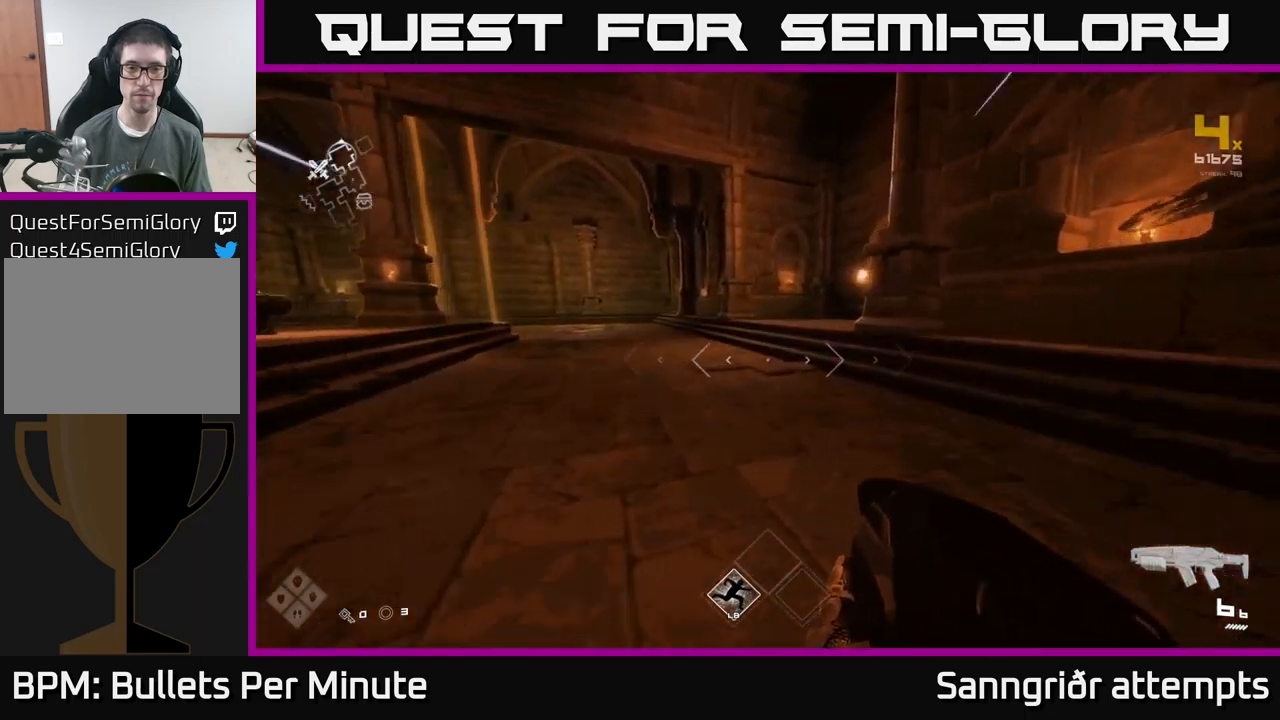
{"buttons": ["L1"], "left_stick": "up", "right_stick": "center", "events": []}
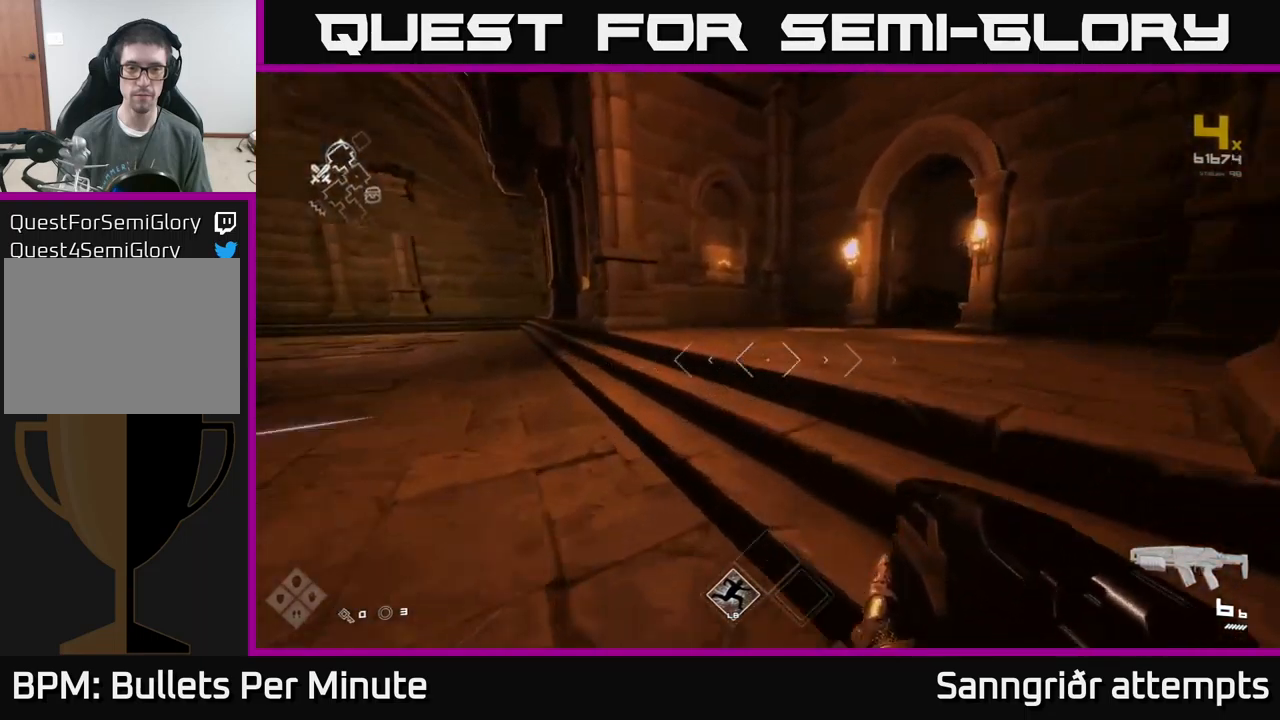
{"buttons": ["L1"], "left_stick": "up", "right_stick": "center", "events": []}
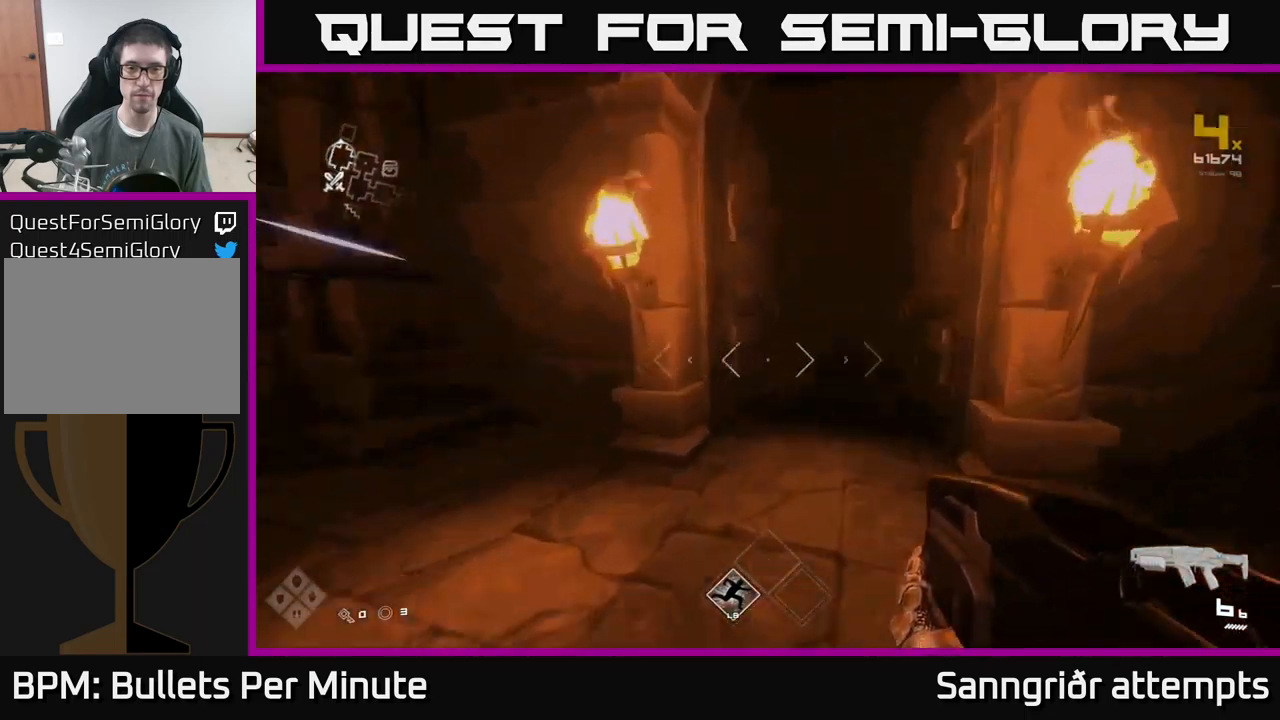
{"buttons": ["L1"], "left_stick": "up", "right_stick": "center", "events": []}
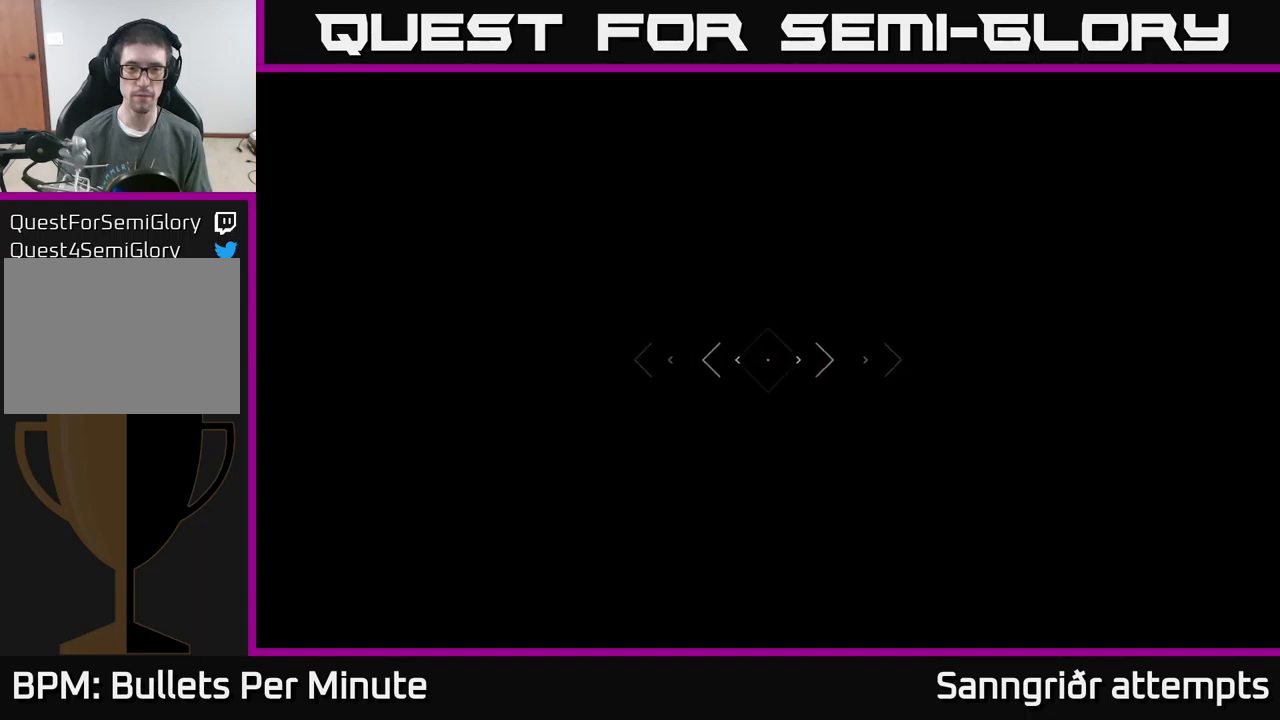
{"buttons": ["L1"], "left_stick": "up", "right_stick": "left", "events": [[500, "right_stick", "left"]]}
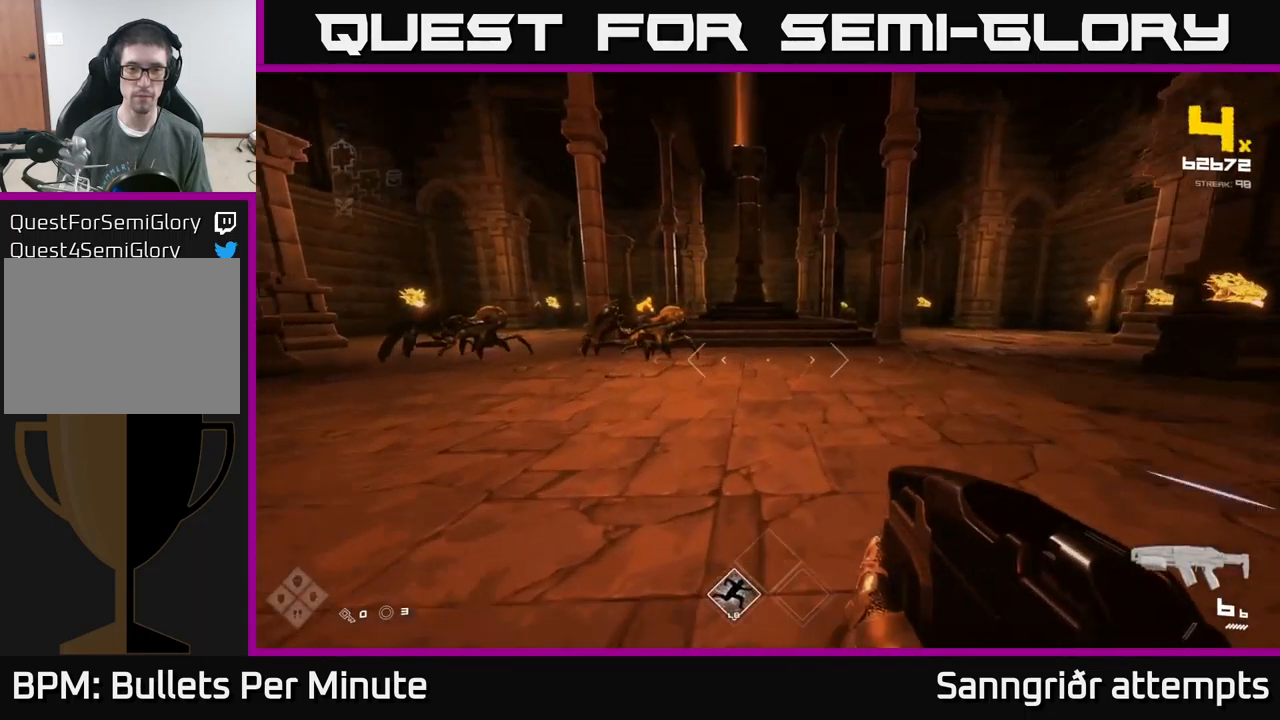
{"buttons": ["R2"], "left_stick": "center", "right_stick": "center", "events": [[133, "L1", "up"], [133, "R2", "down"], [150, "right_stick", "center"], [200, "left_stick", "center"], [250, "R2", "up"], [433, "R2", "down"]]}
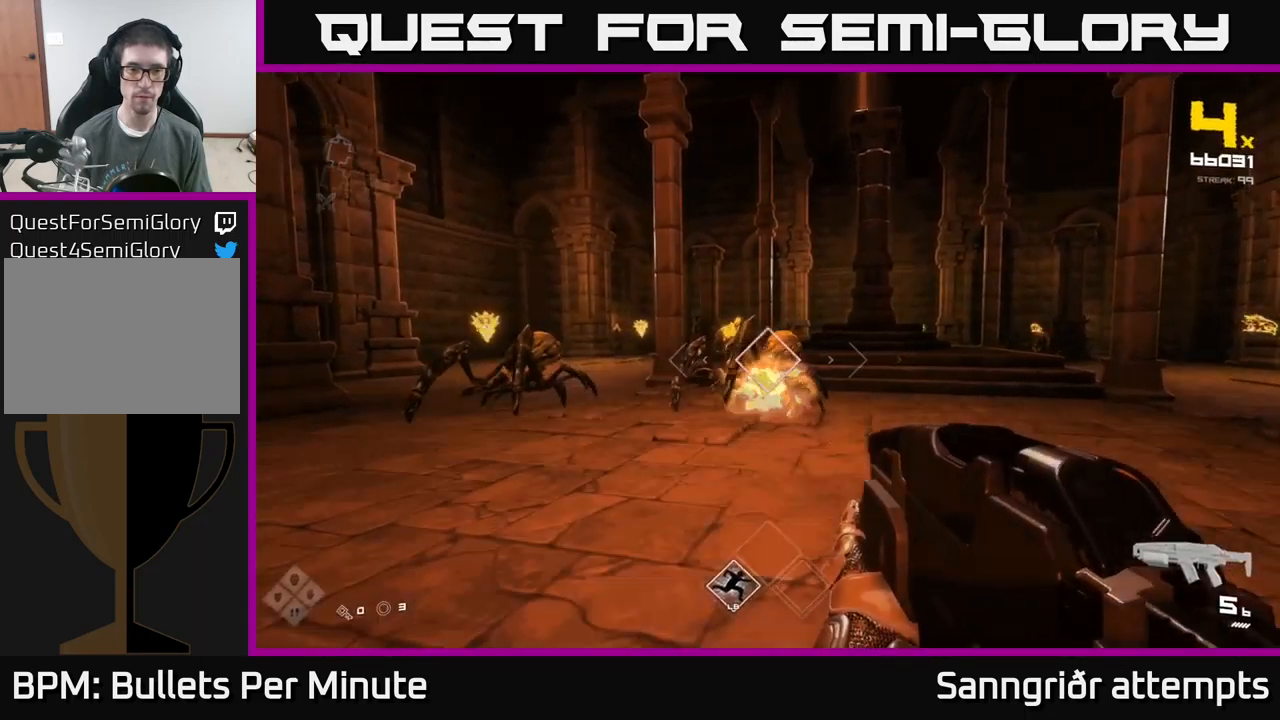
{"buttons": [], "left_stick": "center", "right_stick": "center", "events": [[50, "R2", "up"], [133, "left_stick", "left"], [133, "right_stick", "left"], [283, "left_stick", "center"], [300, "R2", "down"], [316, "right_stick", "center"], [433, "R2", "up"]]}
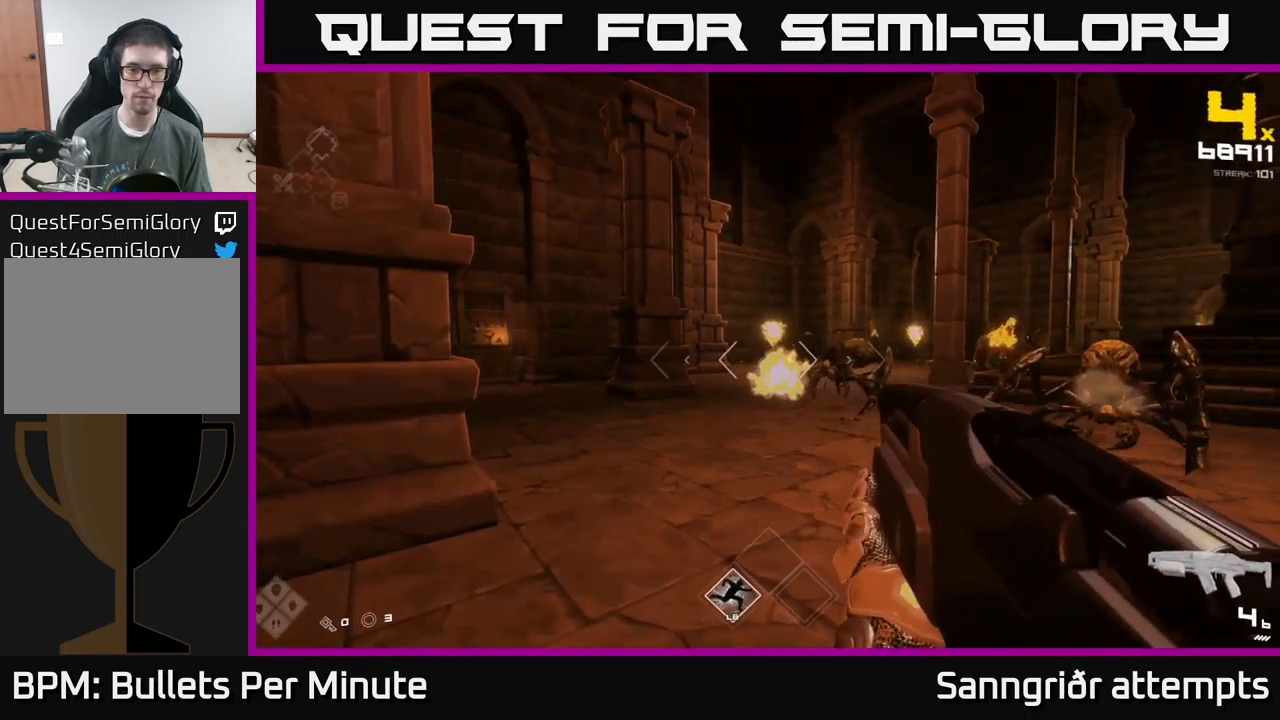
{"buttons": [], "left_stick": "center", "right_stick": "center", "events": [[83, "left_stick", "up"], [166, "R2", "down"], [250, "R2", "up"], [333, "left_stick", "center"]]}
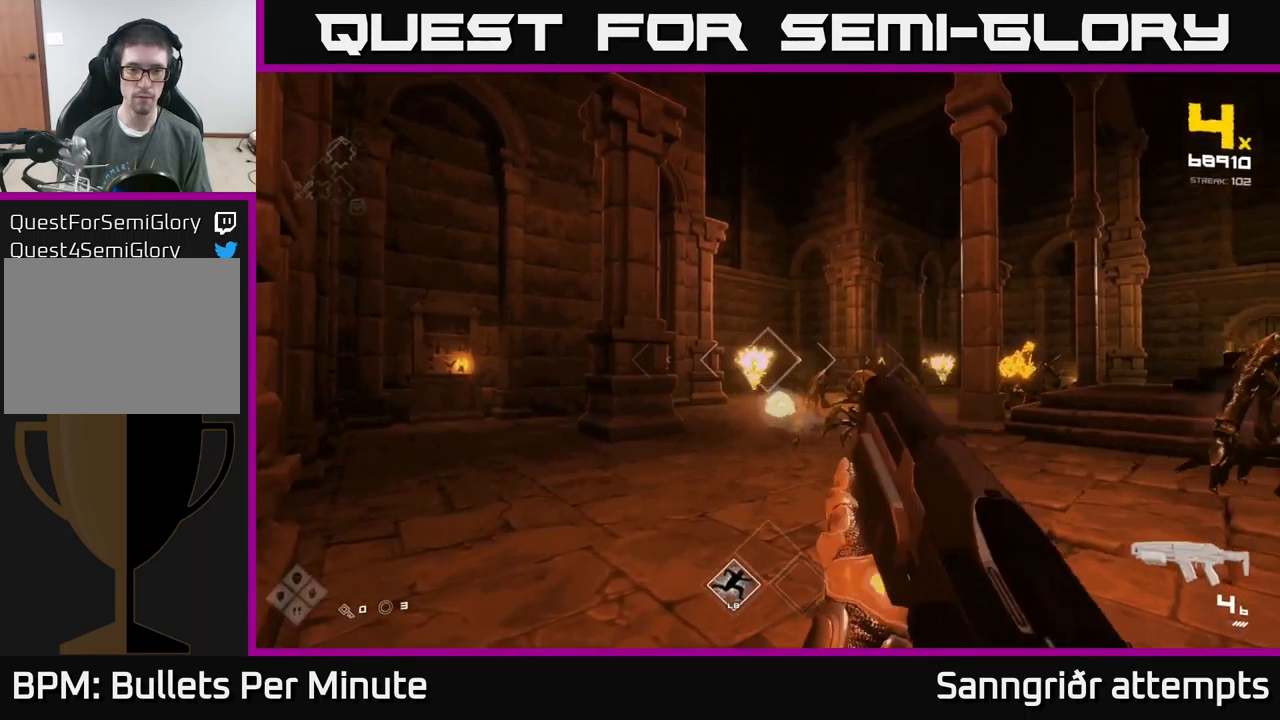
{"buttons": [], "left_stick": "up-left", "right_stick": "center", "events": [[16, "R2", "down"], [50, "left_stick", "up-left"], [116, "R2", "up"], [233, "right_stick", "down-right"], [333, "right_stick", "right"], [383, "R2", "down"], [433, "right_stick", "center"], [450, "R2", "up"]]}
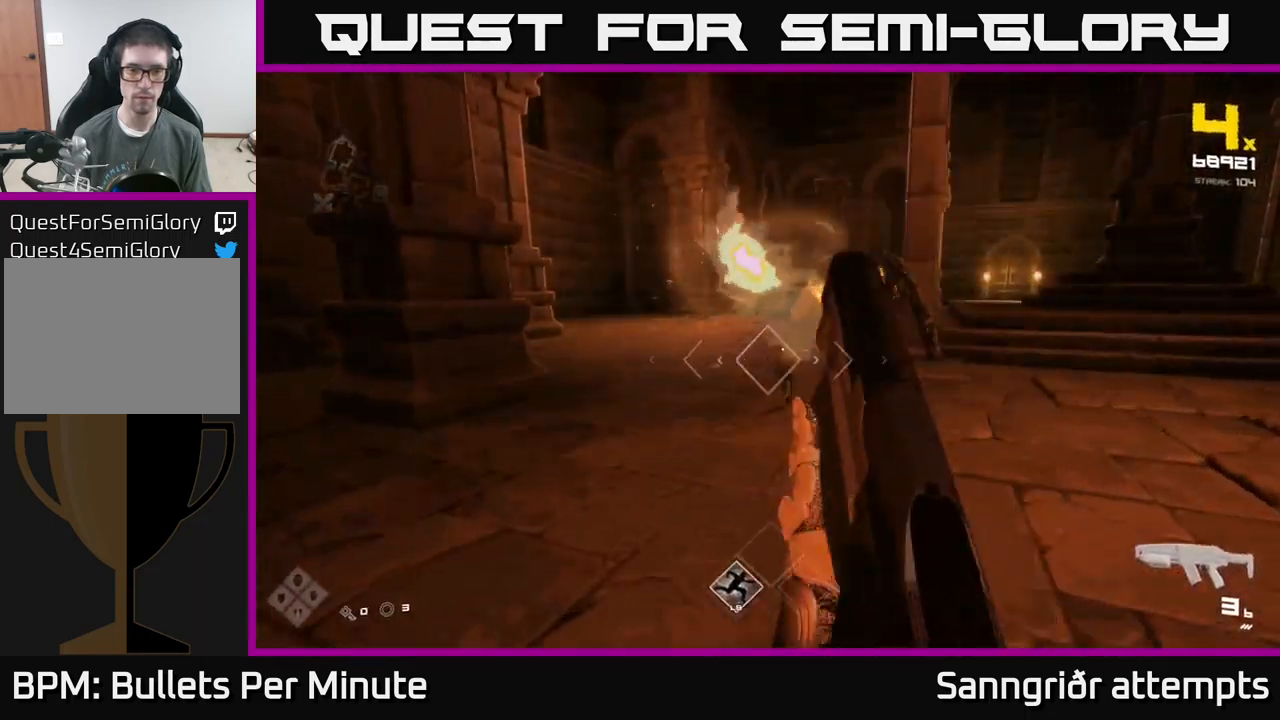
{"buttons": [], "left_stick": "up-left", "right_stick": "left", "events": [[50, "right_stick", "right"], [66, "left_stick", "left"], [166, "left_stick", "down-left"], [200, "R2", "down"], [250, "right_stick", "center"], [300, "R2", "up"], [382, "left_stick", "left"], [432, "right_stick", "left"], [482, "left_stick", "up-left"]]}
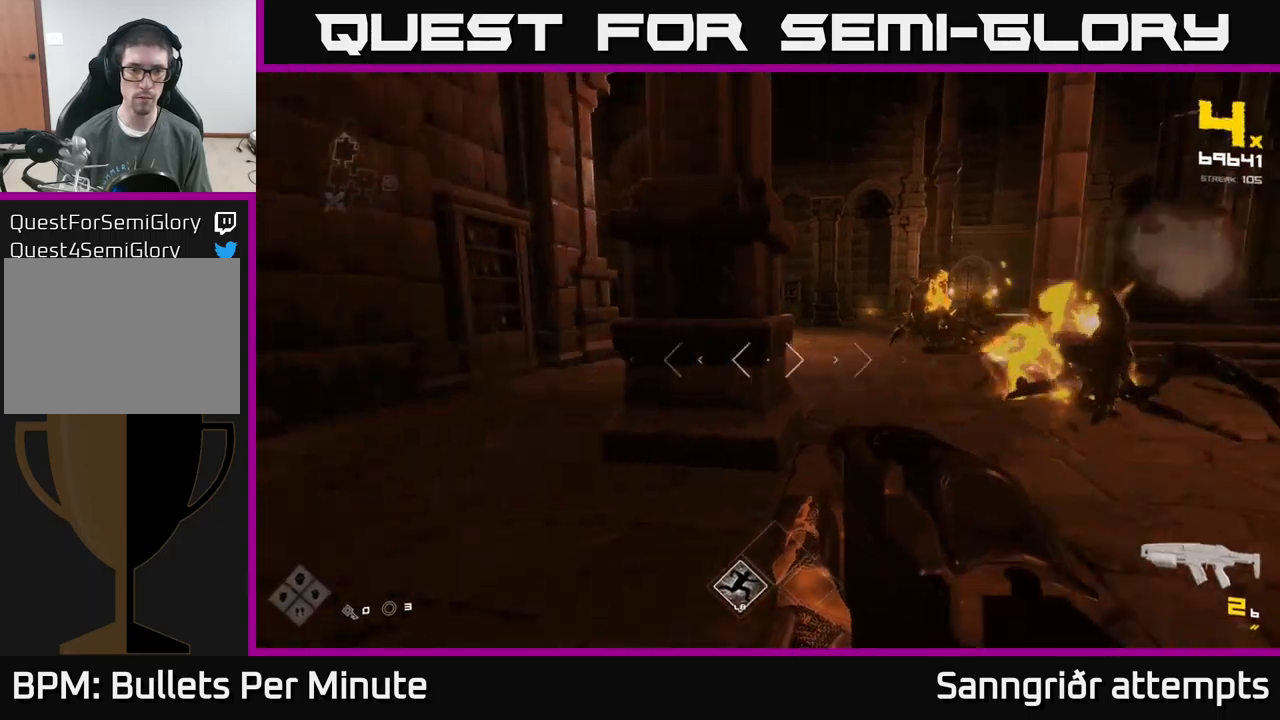
{"buttons": [], "left_stick": "up-left", "right_stick": "right", "events": [[50, "R2", "down"], [100, "left_stick", "up"], [150, "right_stick", "center"], [167, "R2", "up"], [250, "left_stick", "up-left"], [317, "right_stick", "right"], [417, "R2", "down"], [467, "R2", "up"]]}
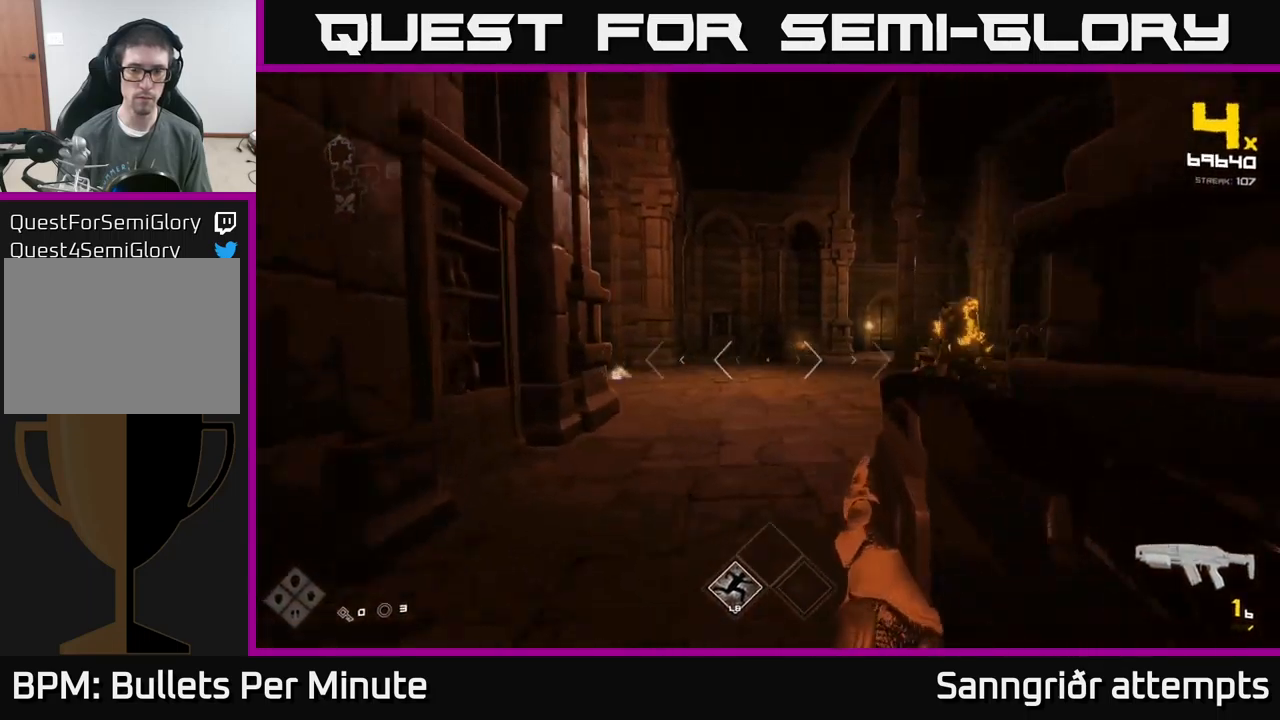
{"buttons": [], "left_stick": "up-left", "right_stick": "center", "events": [[150, "right_stick", "center"], [350, "R1", "down"], [467, "R1", "up"]]}
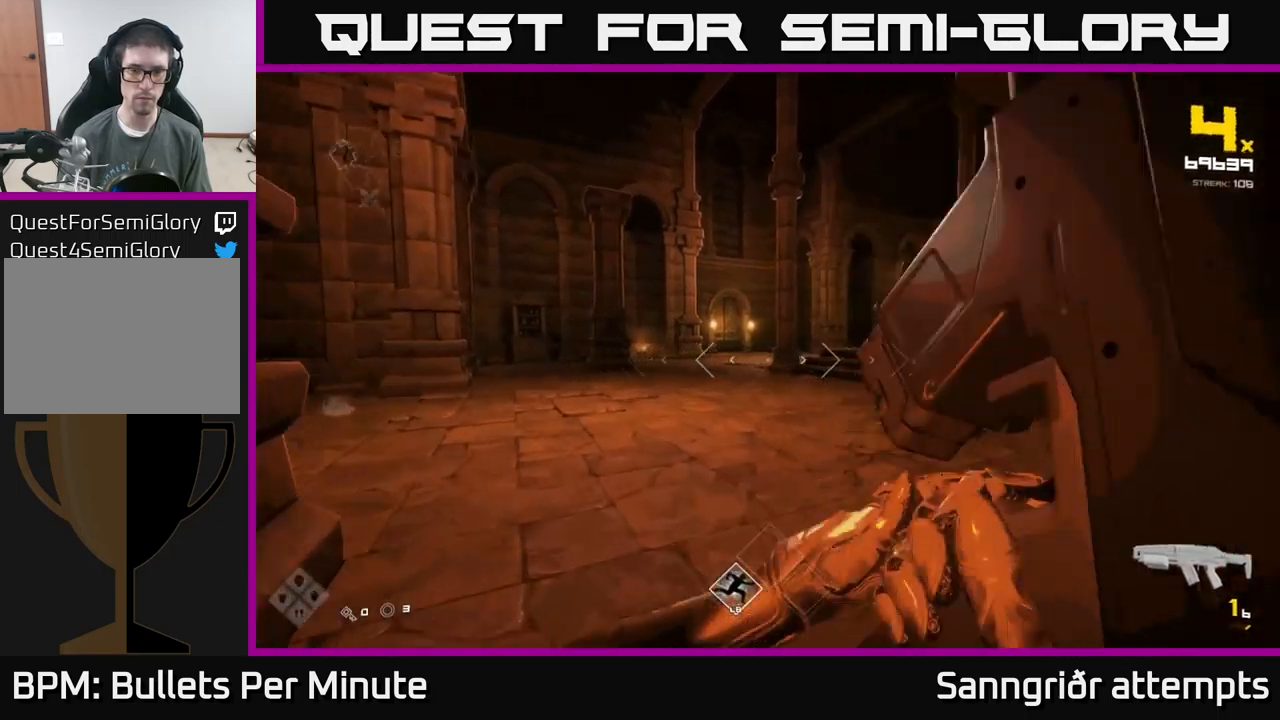
{"buttons": ["R1"], "left_stick": "up-left", "right_stick": "right", "events": [[117, "R1", "down"], [217, "R1", "up"], [317, "right_stick", "right"], [467, "R1", "down"]]}
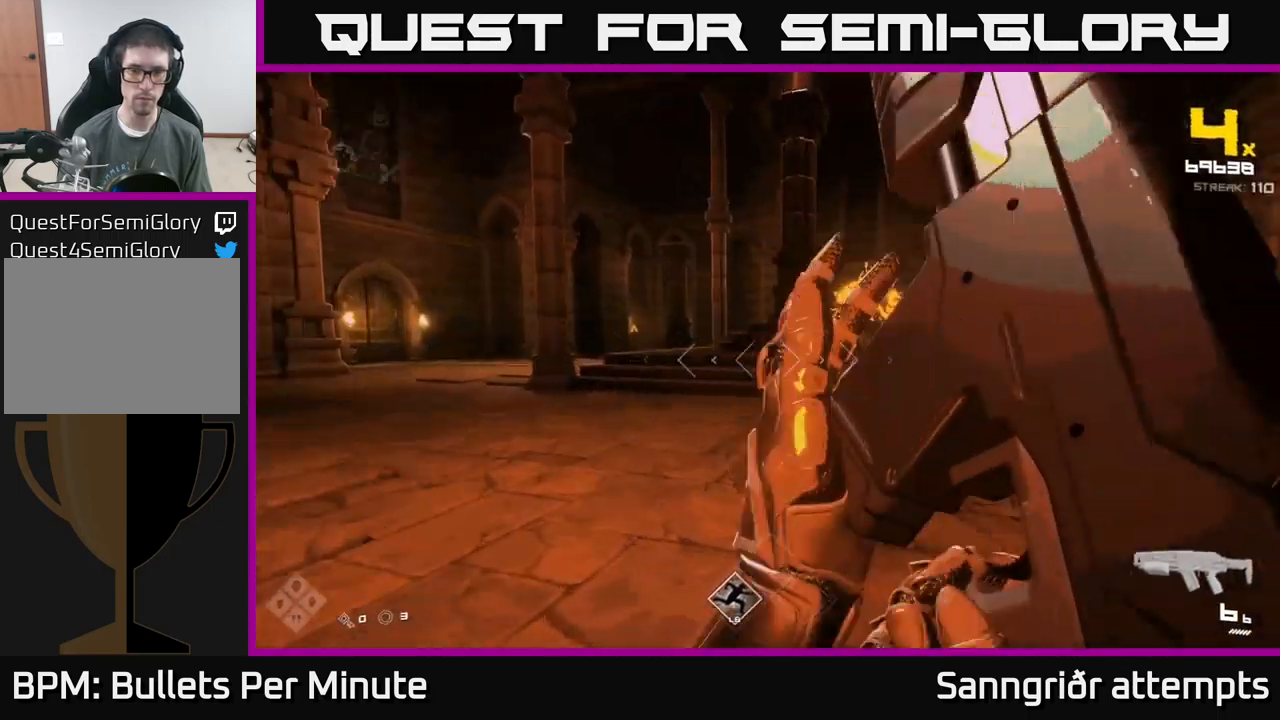
{"buttons": [], "left_stick": "left", "right_stick": "center", "events": [[50, "R1", "up"], [50, "left_stick", "left"], [250, "R2", "down"], [250, "right_stick", "center"], [333, "R2", "up"]]}